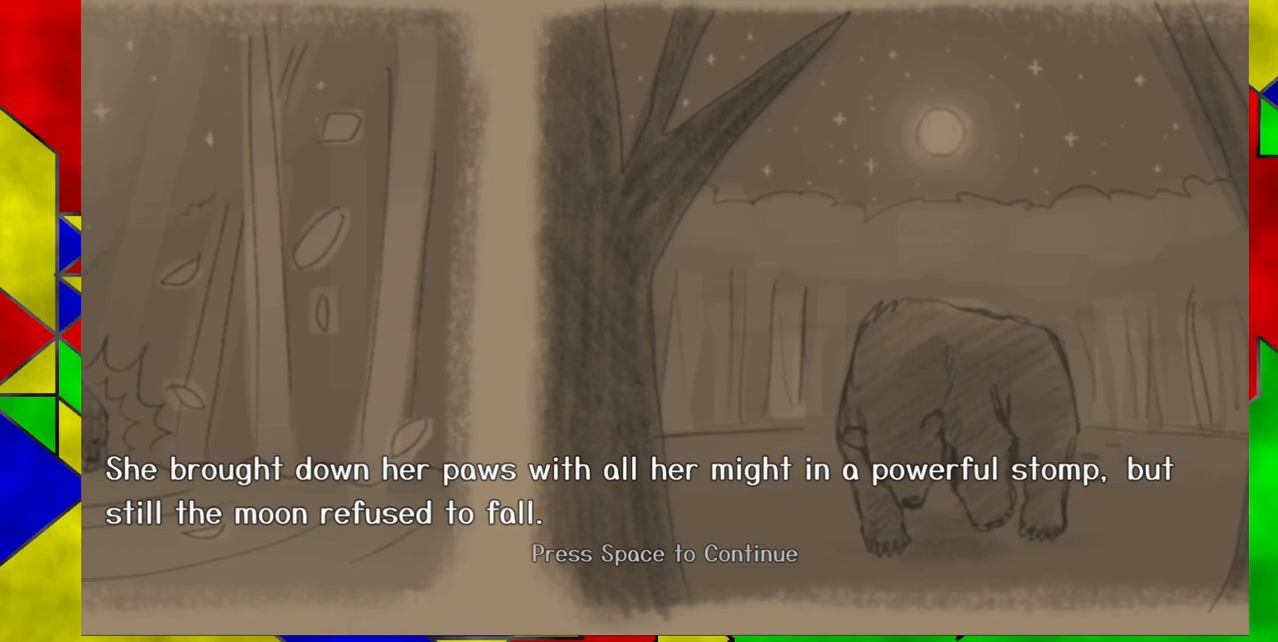
Gameplay with a controller (Nintendo layout); each line is a JSON object with the inputs held at the frame after it. "events" lists button and stick changes between this image and that frame as [ms after this image, input, new state], when the widget could be followed in between. Not read: L1 L2 L3 R1 R2 R3 left_stick right_stick.
{"buttons": ["Y"], "events": [[483, "Y", "down"]]}
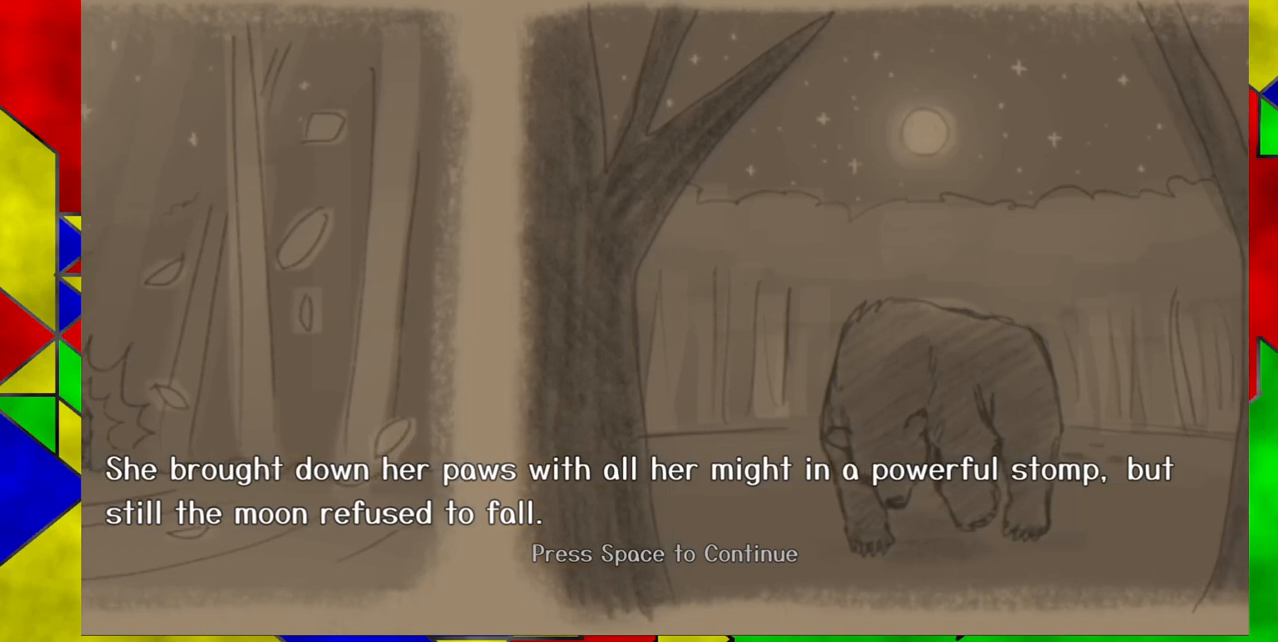
{"buttons": [], "events": [[83, "Y", "up"]]}
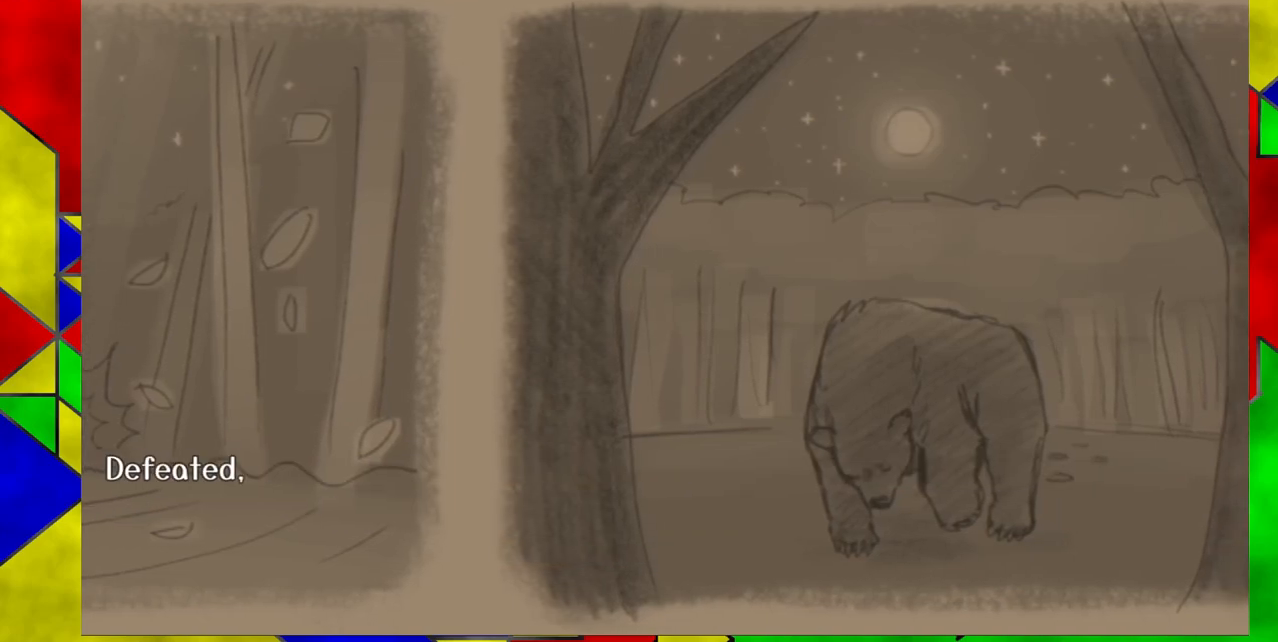
{"buttons": [], "events": []}
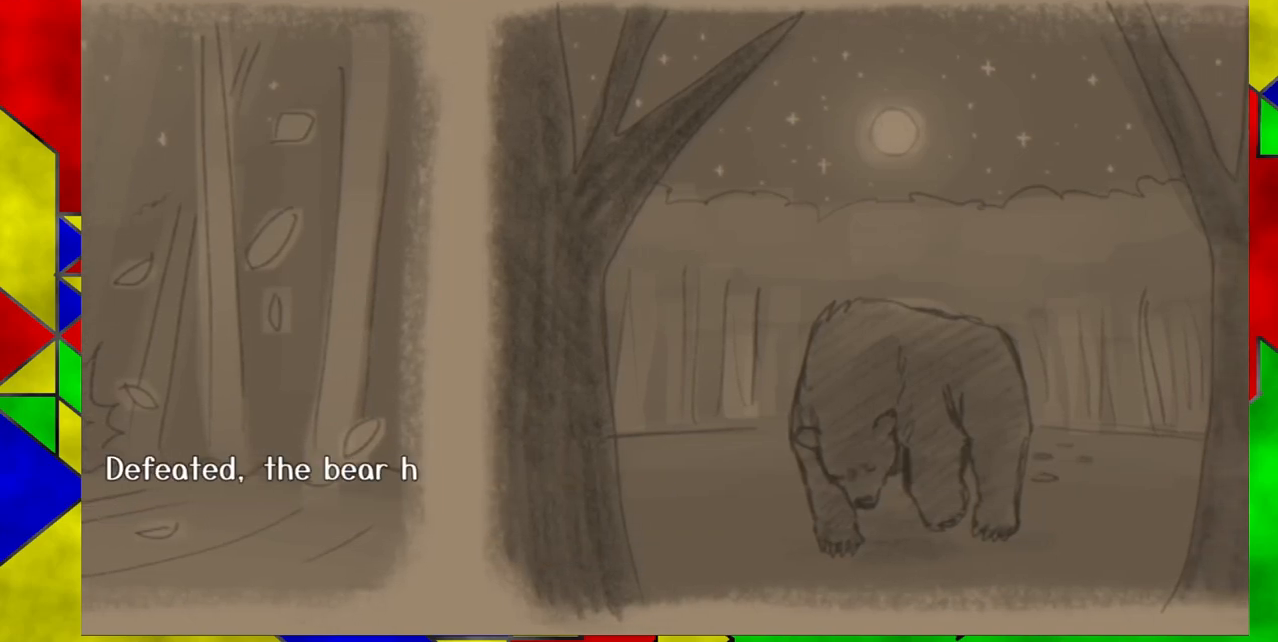
{"buttons": [], "events": []}
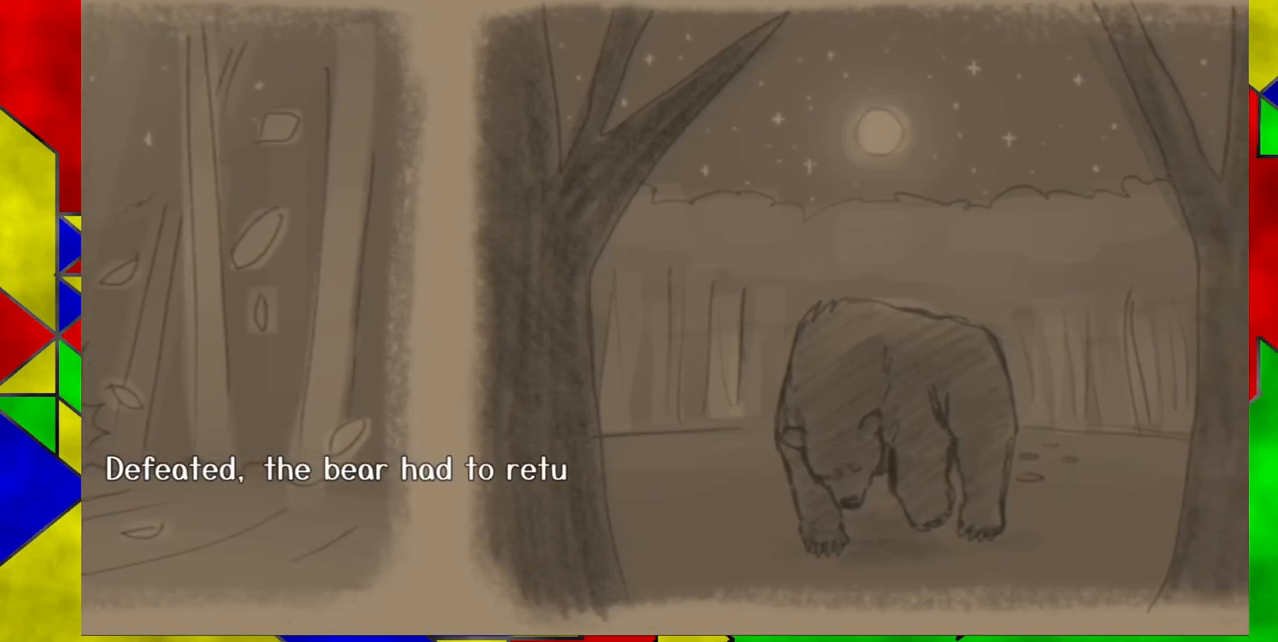
{"buttons": [], "events": []}
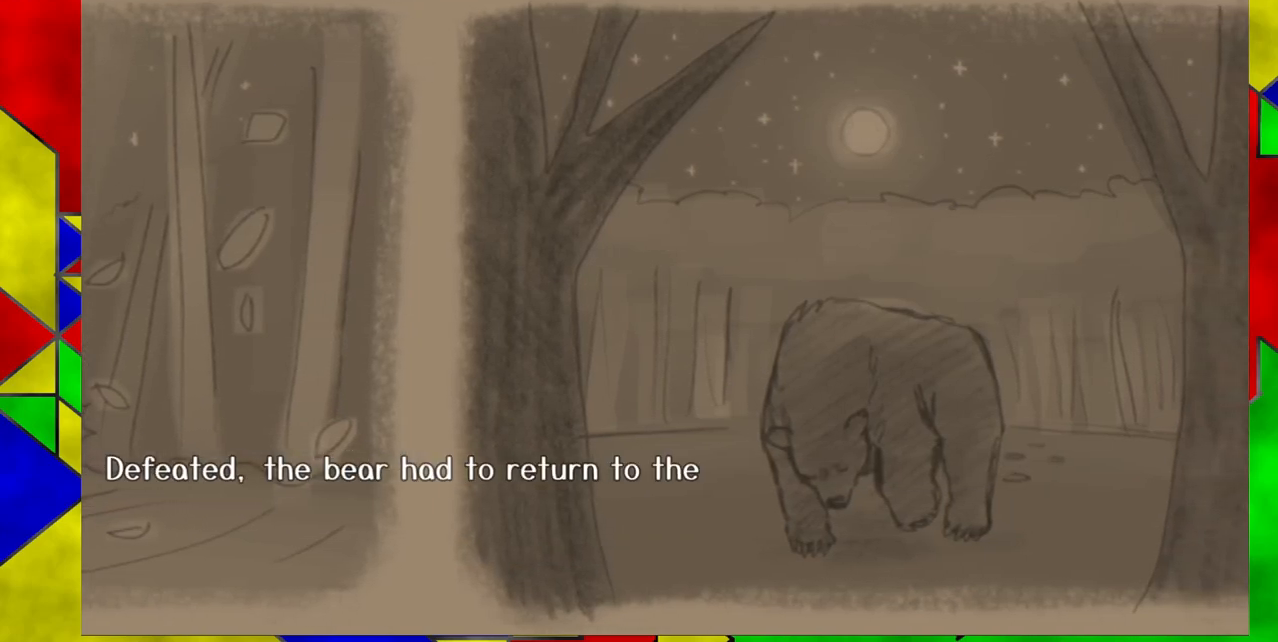
{"buttons": [], "events": []}
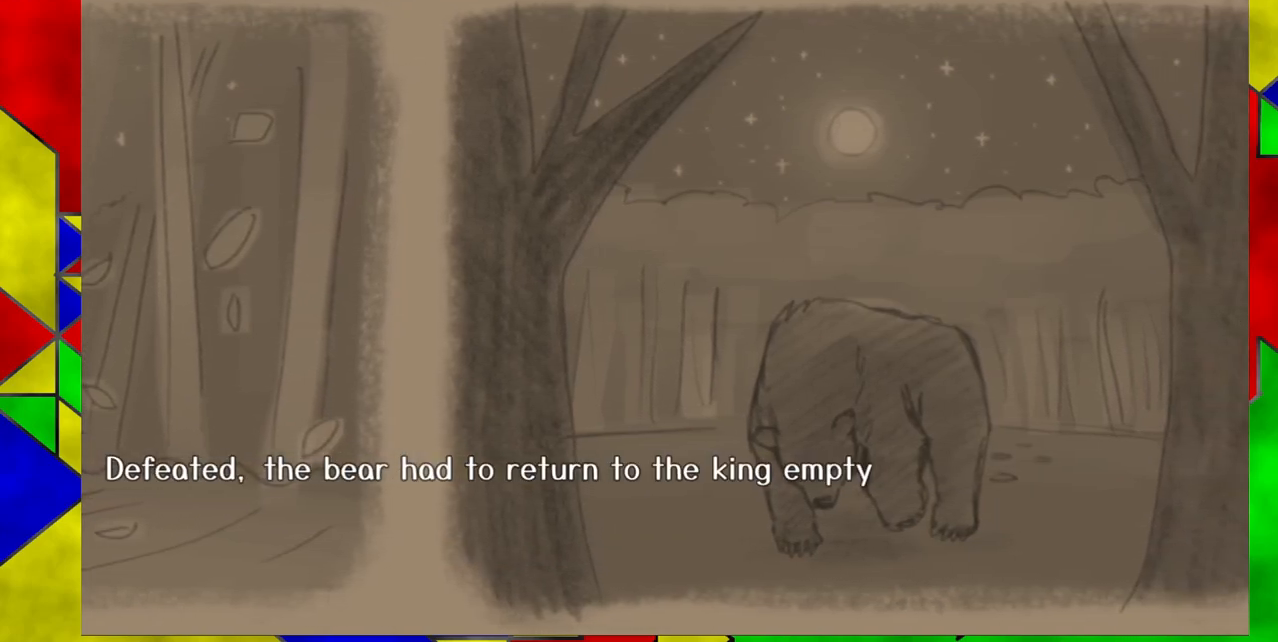
{"buttons": [], "events": []}
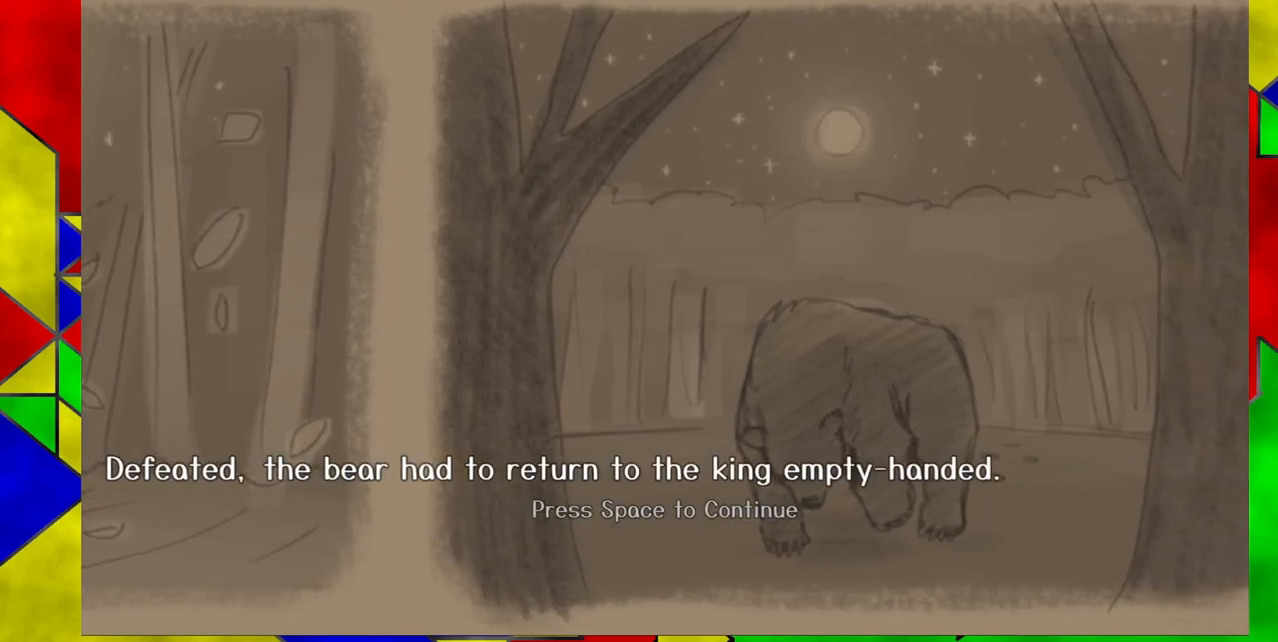
{"buttons": [], "events": []}
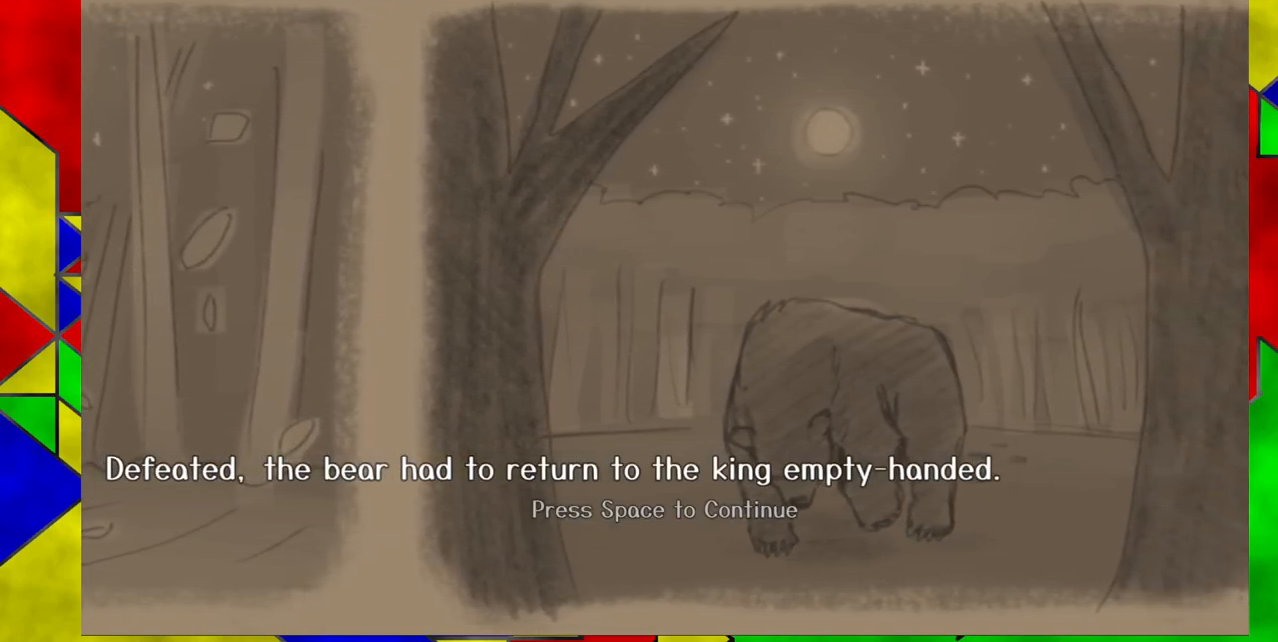
{"buttons": [], "events": []}
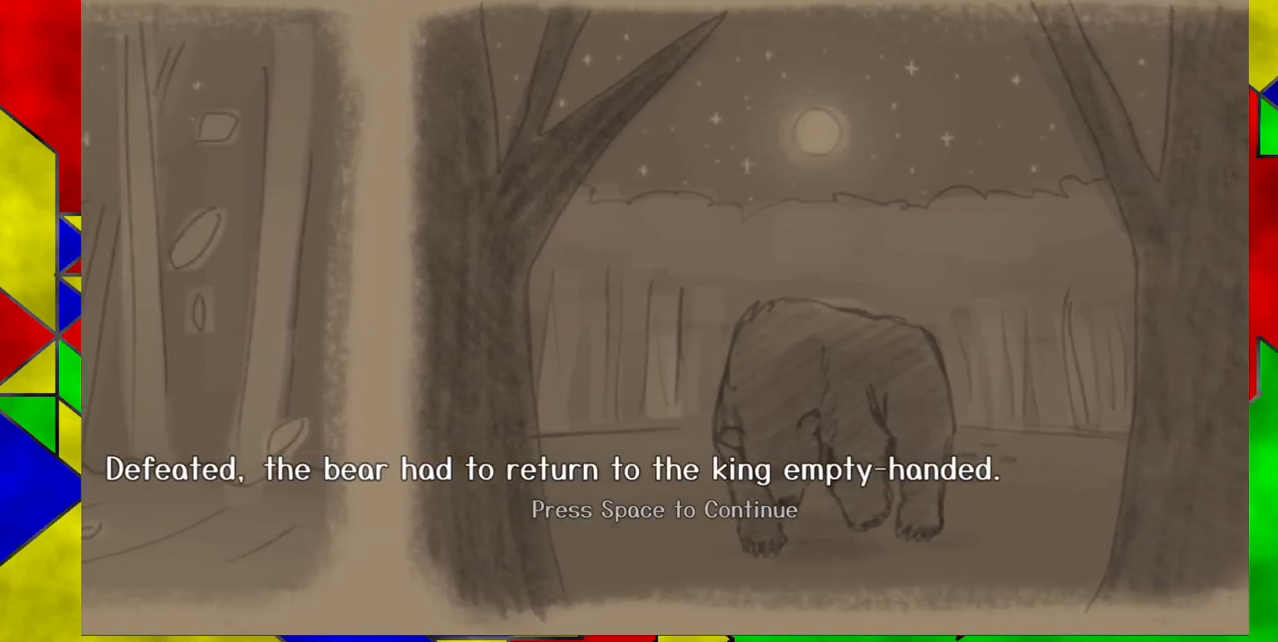
{"buttons": [], "events": []}
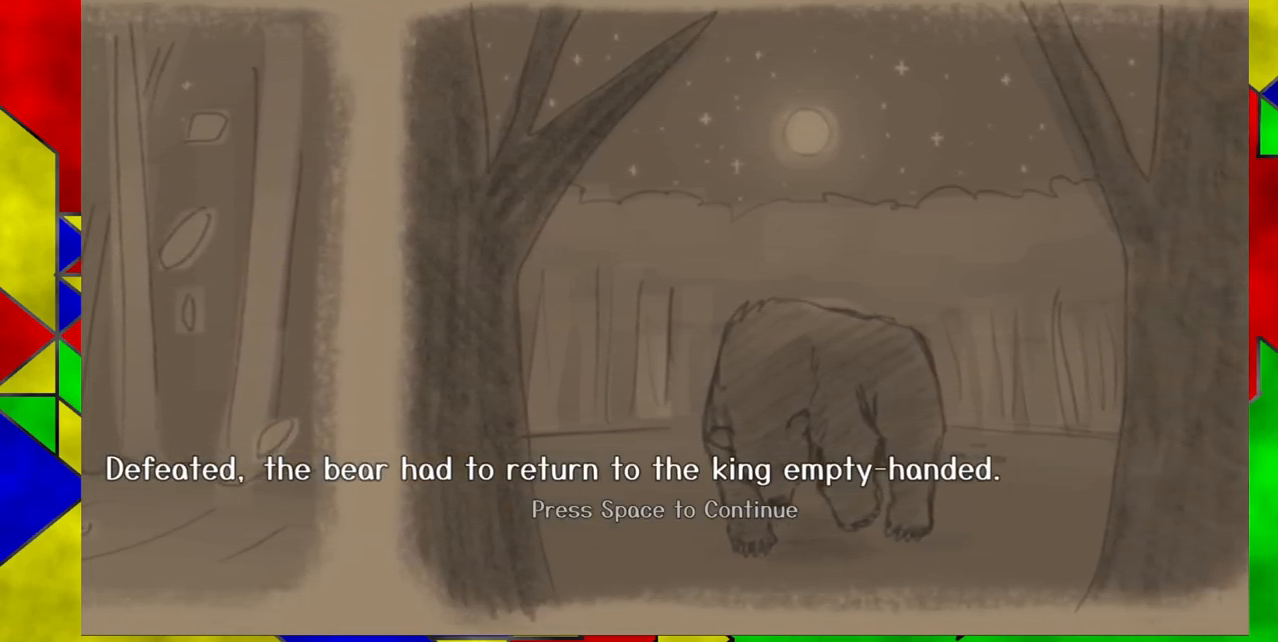
{"buttons": [], "events": []}
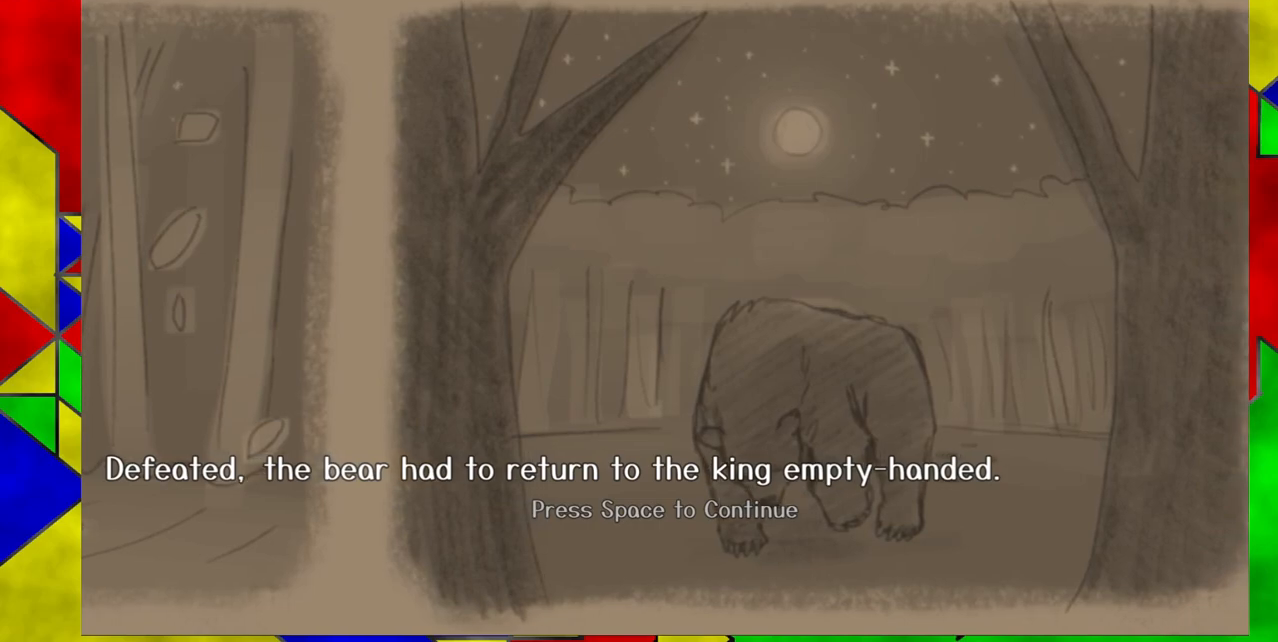
{"buttons": [], "events": []}
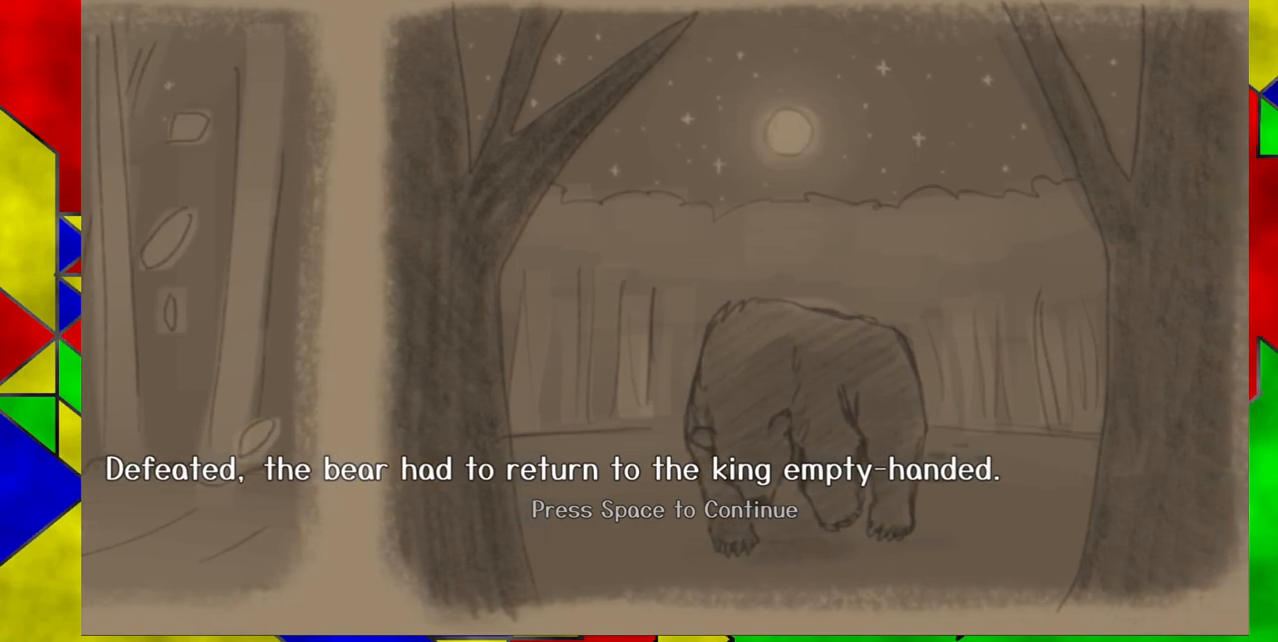
{"buttons": ["Y"], "events": [[483, "Y", "down"]]}
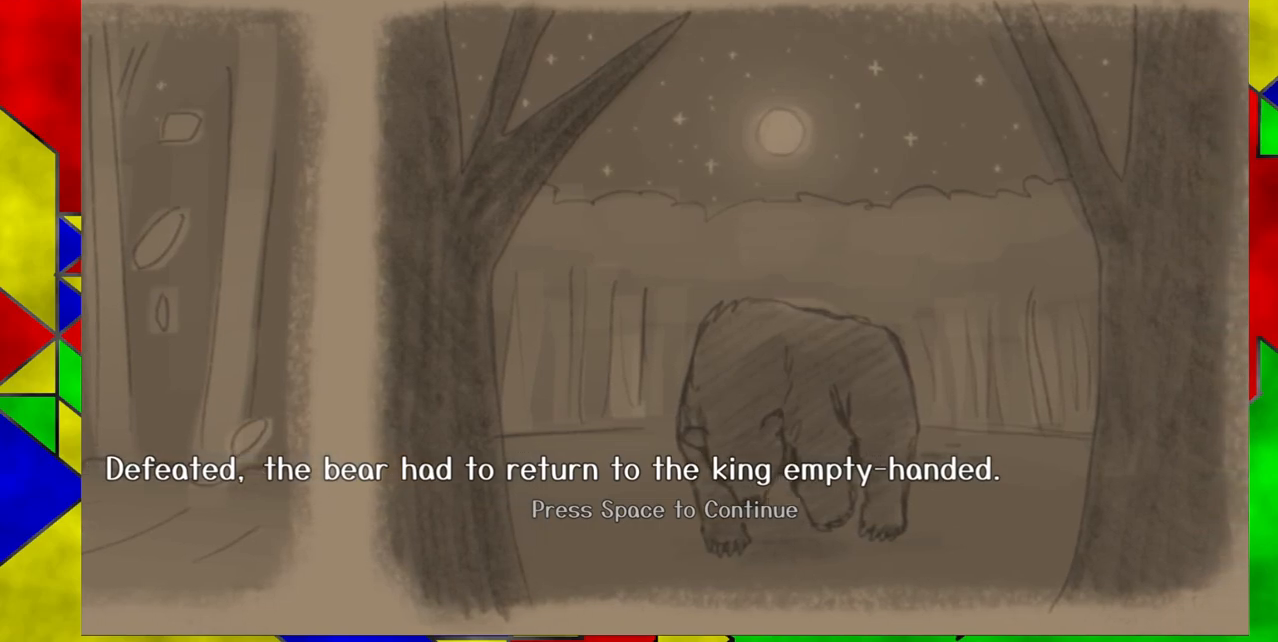
{"buttons": [], "events": [[67, "Y", "up"]]}